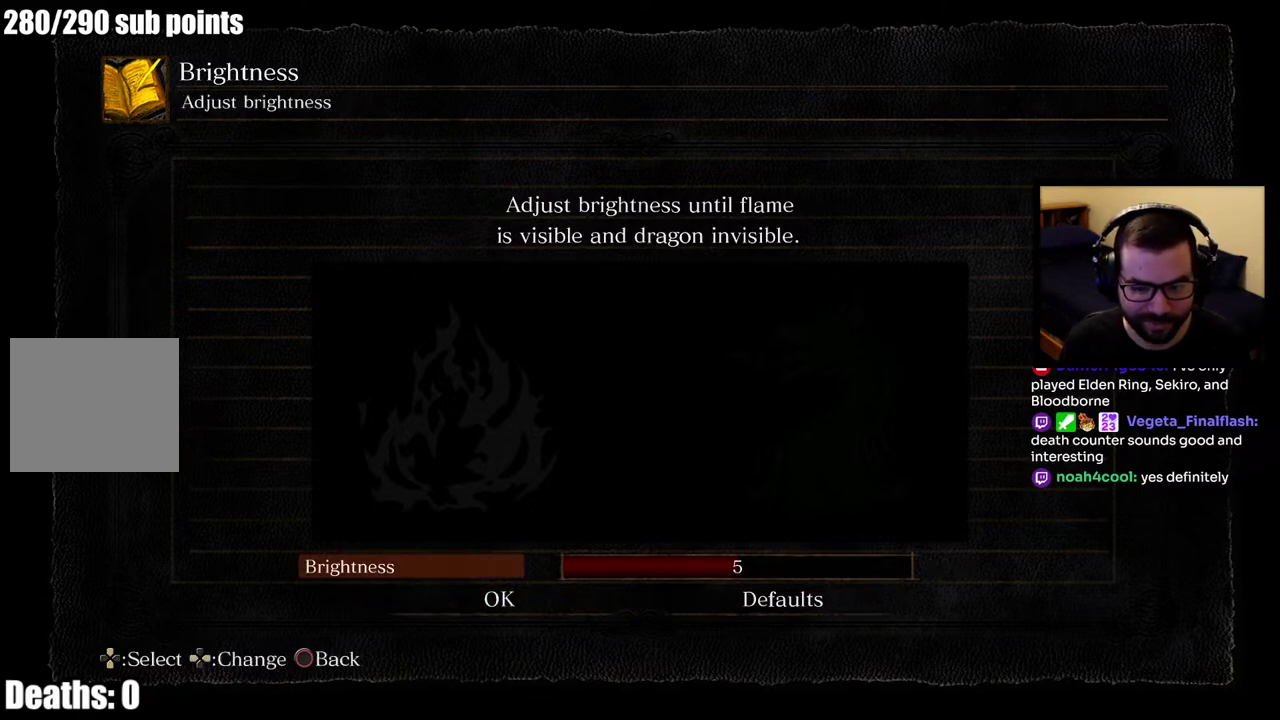
Gameplay with a controller (PlayStation layout); each line is a JSON object with the inputs held at the frame after it. "events" lists button and stick changes between this image and that frame as [ms after this image, input, new state], when the widget could be followed in between. This overlay highlights the sticks when they move; stick clicks (L3 R3) are not distinguishable. Not read: R1 left_stick.
{"buttons": [], "right_stick": "center", "events": []}
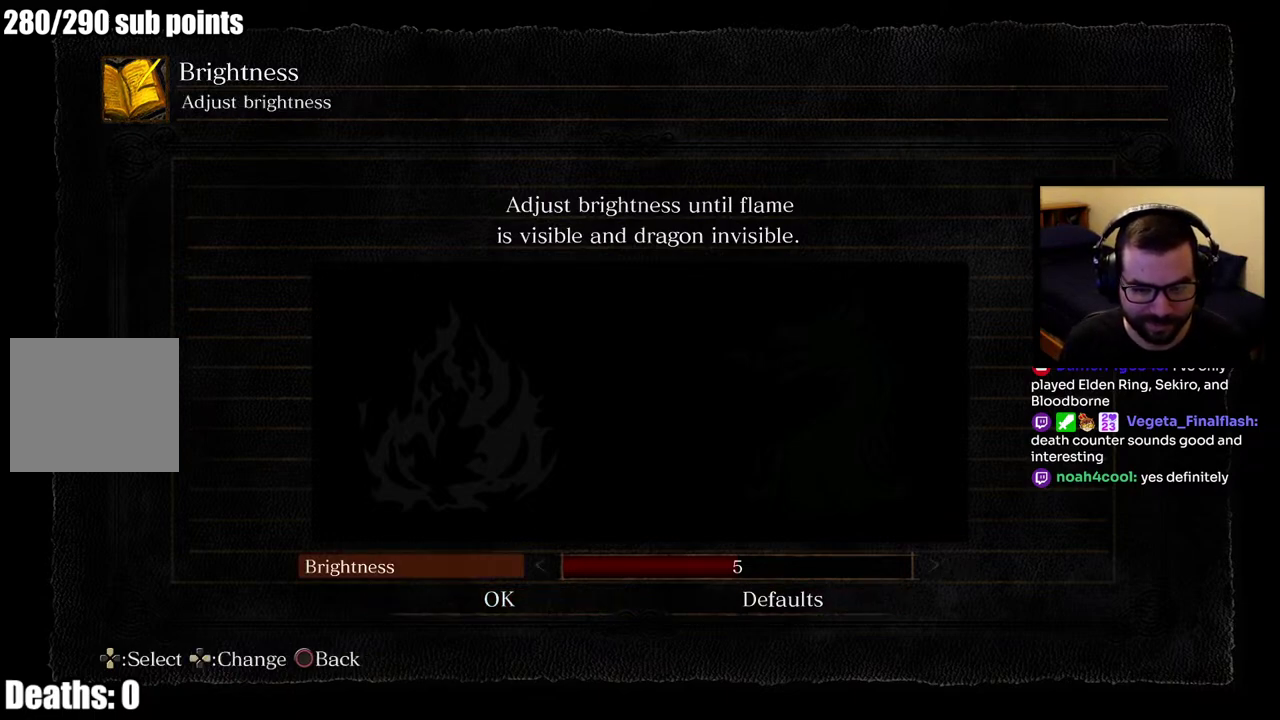
{"buttons": [], "right_stick": "center", "events": [[100, "DPAD_LEFT", "down"], [183, "DPAD_LEFT", "up"], [283, "DPAD_LEFT", "down"], [350, "DPAD_LEFT", "up"]]}
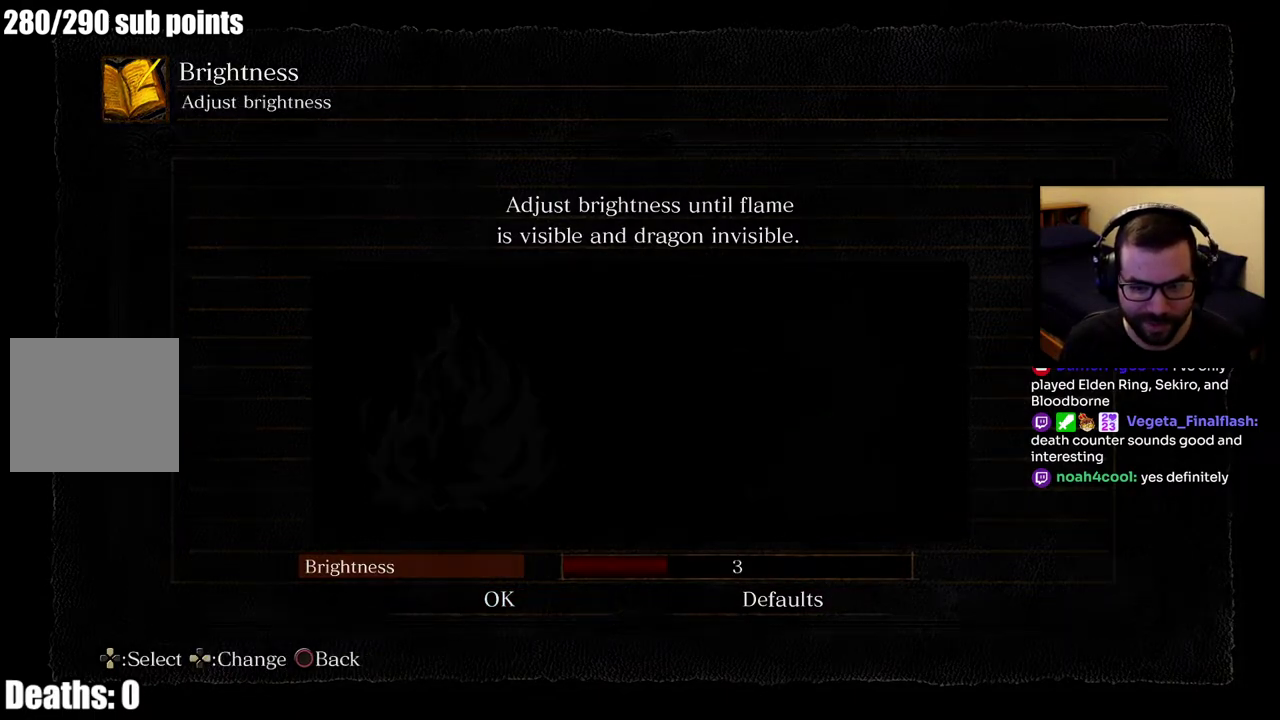
{"buttons": [], "right_stick": "center", "events": []}
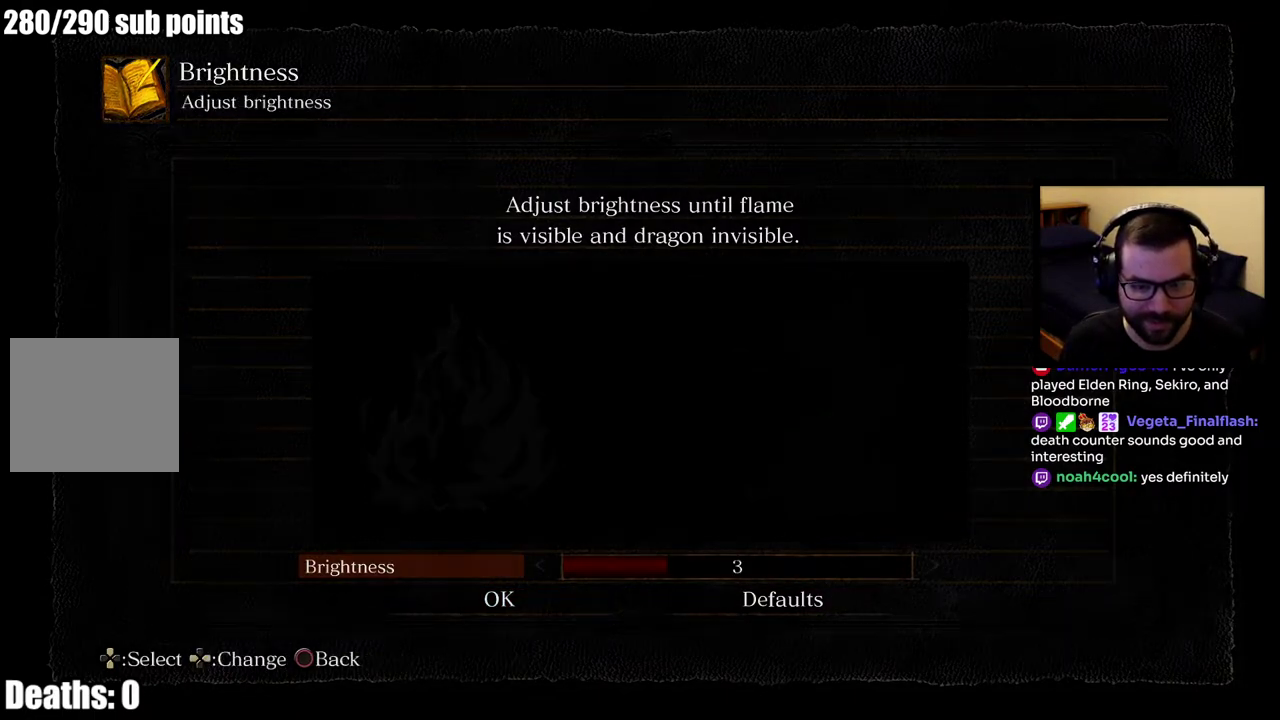
{"buttons": [], "right_stick": "center", "events": []}
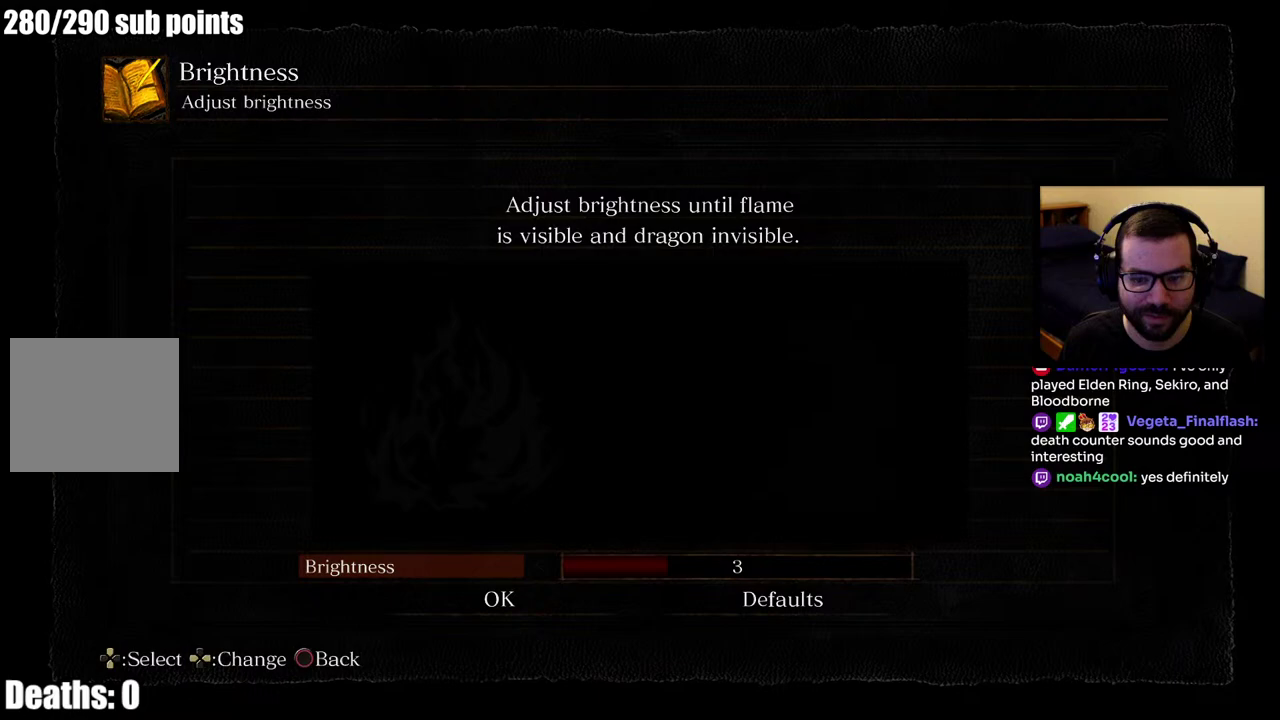
{"buttons": [], "right_stick": "center", "events": [[33, "DPAD_RIGHT", "down"], [167, "DPAD_RIGHT", "up"]]}
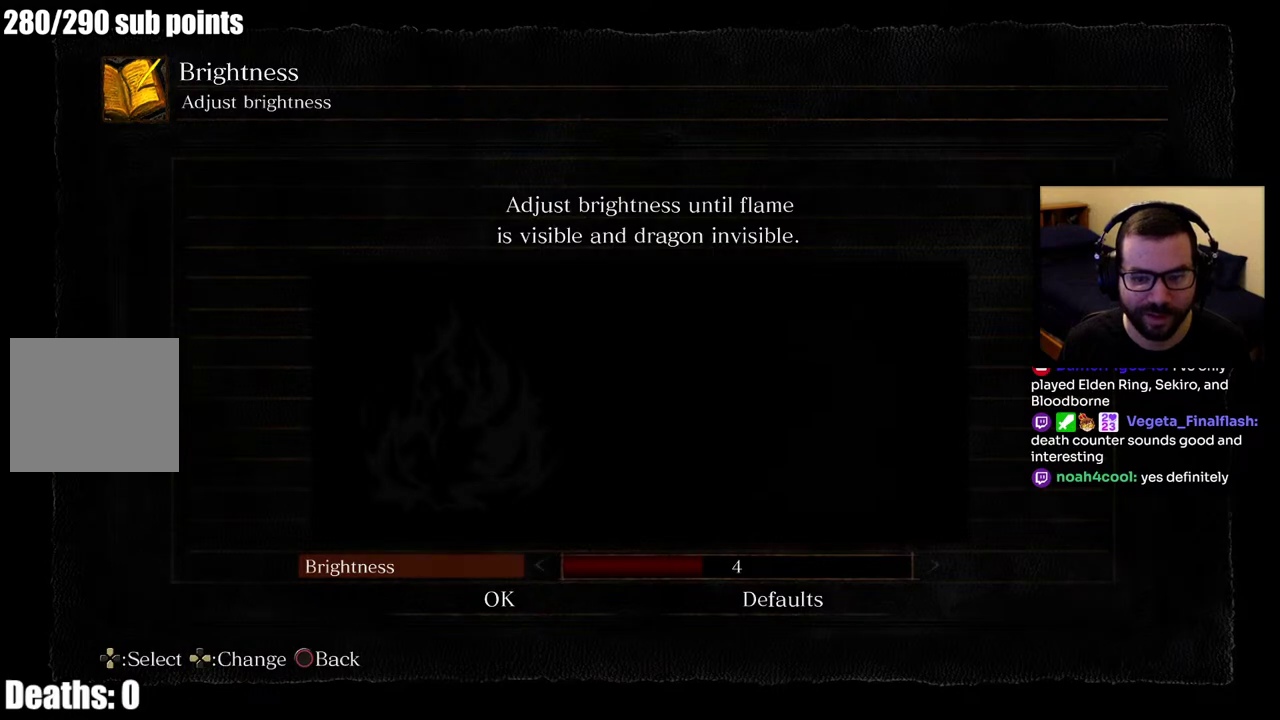
{"buttons": [], "right_stick": "center", "events": [[350, "DPAD_LEFT", "down"], [483, "DPAD_LEFT", "up"]]}
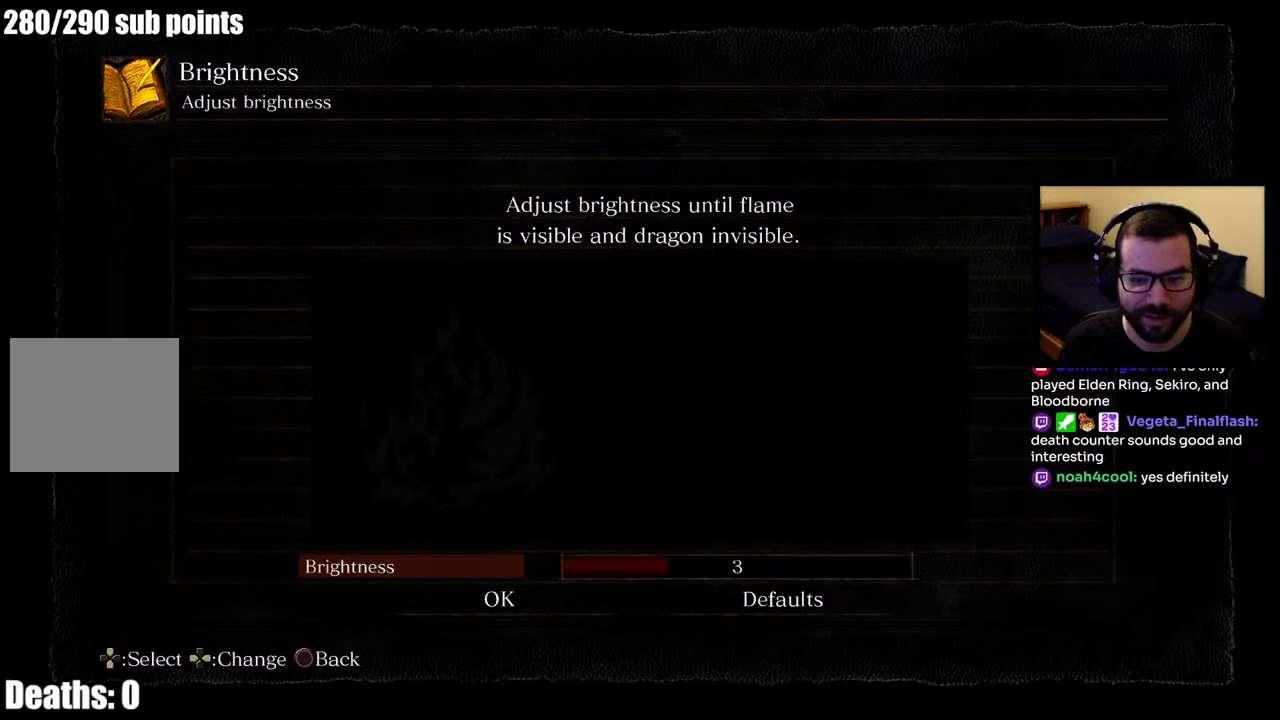
{"buttons": [], "right_stick": "center", "events": []}
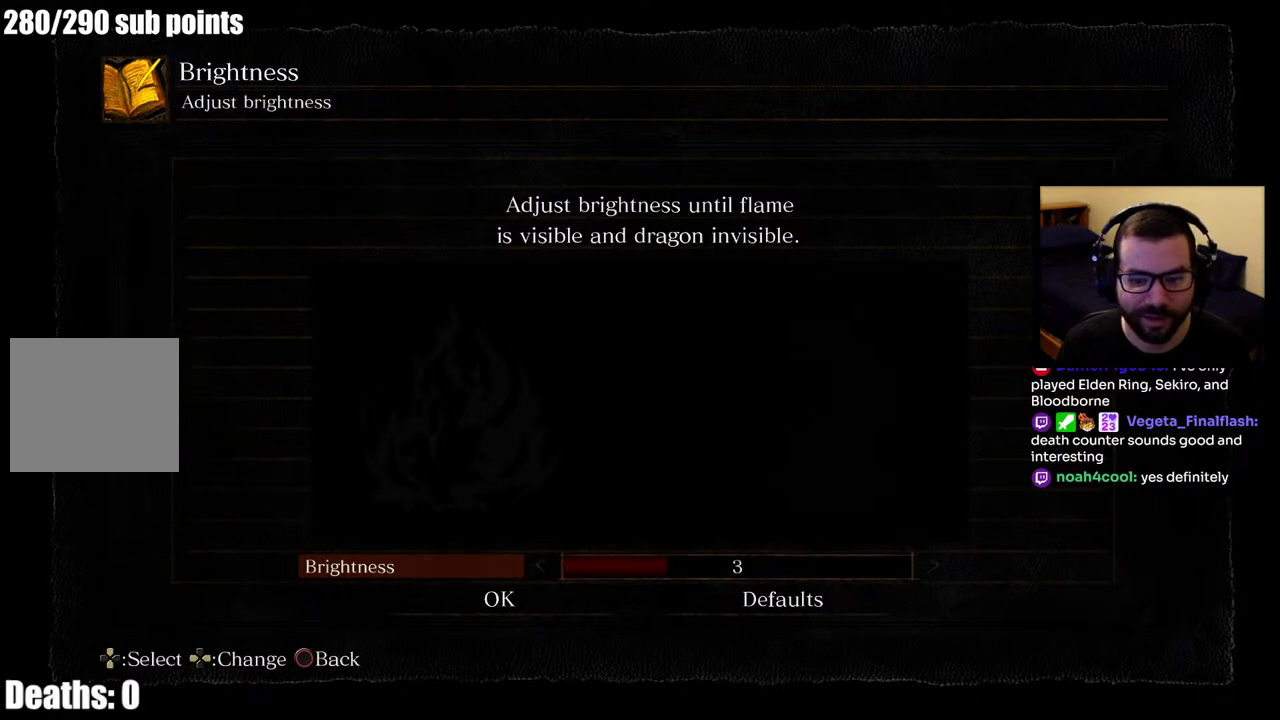
{"buttons": [], "right_stick": "center", "events": []}
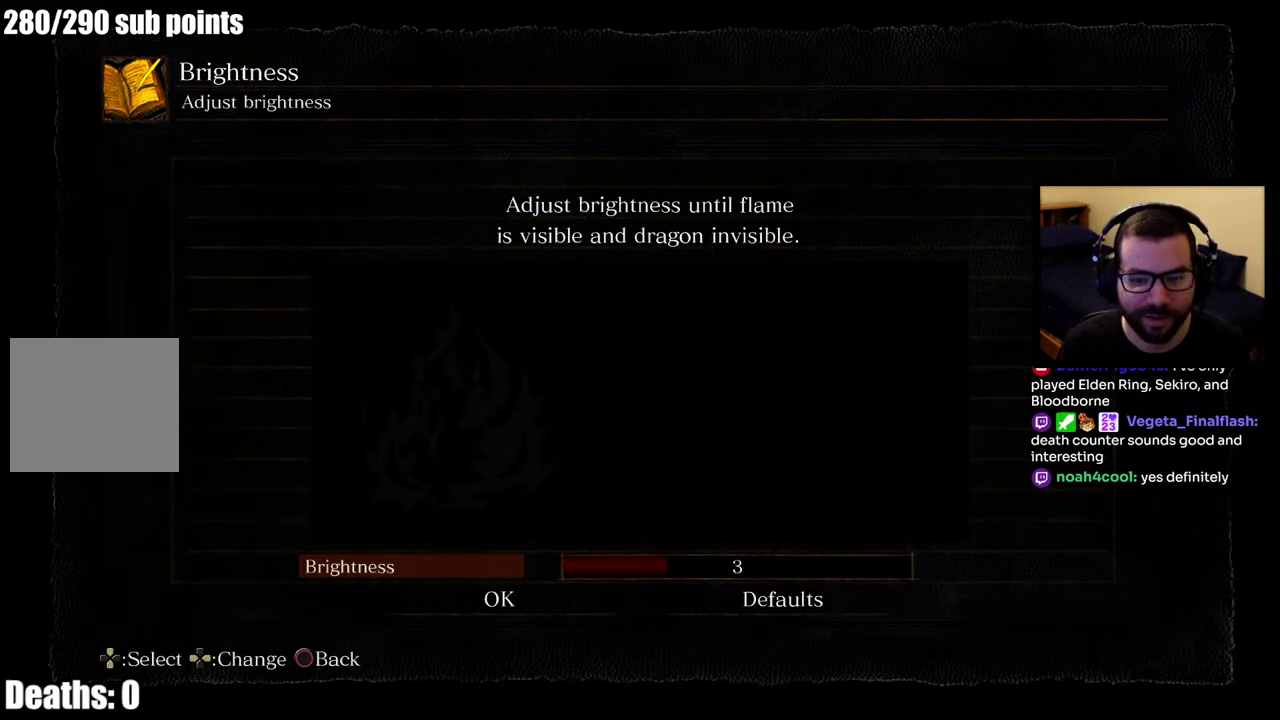
{"buttons": [], "right_stick": "center", "events": [[400, "DPAD_LEFT", "down"], [483, "DPAD_LEFT", "up"]]}
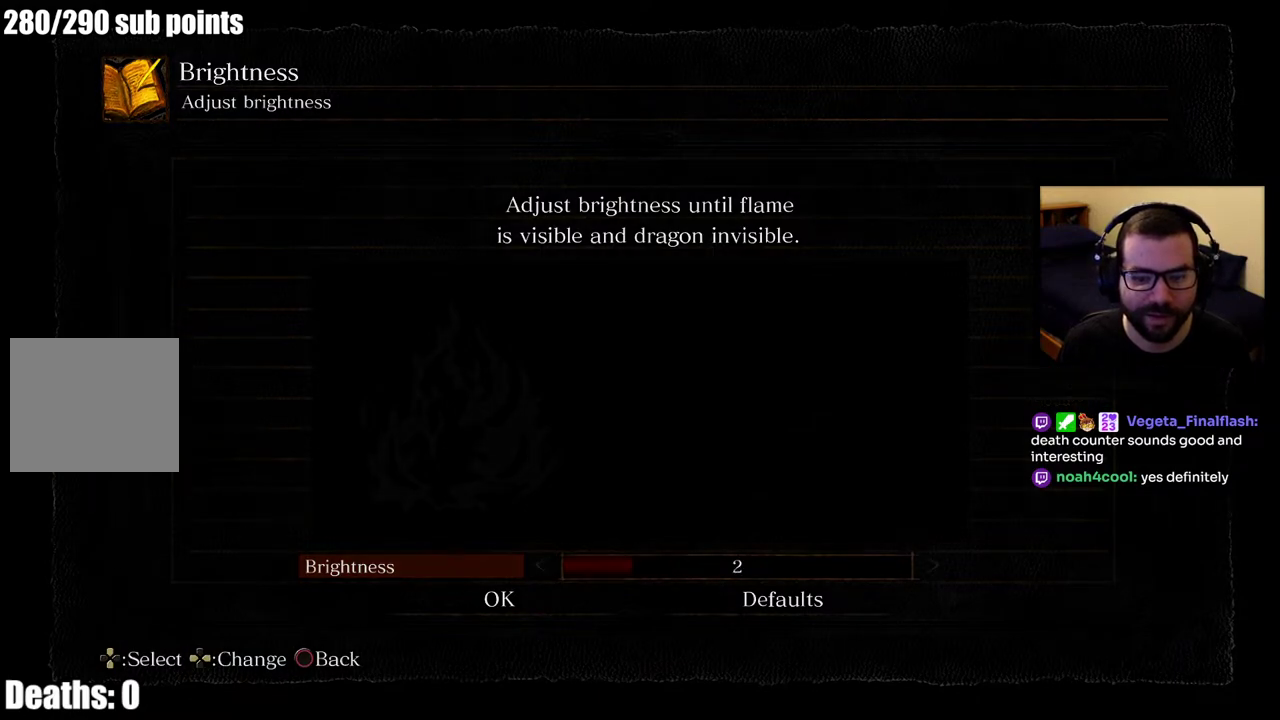
{"buttons": ["DPAD_RIGHT"], "right_stick": "center", "events": [[450, "DPAD_RIGHT", "down"]]}
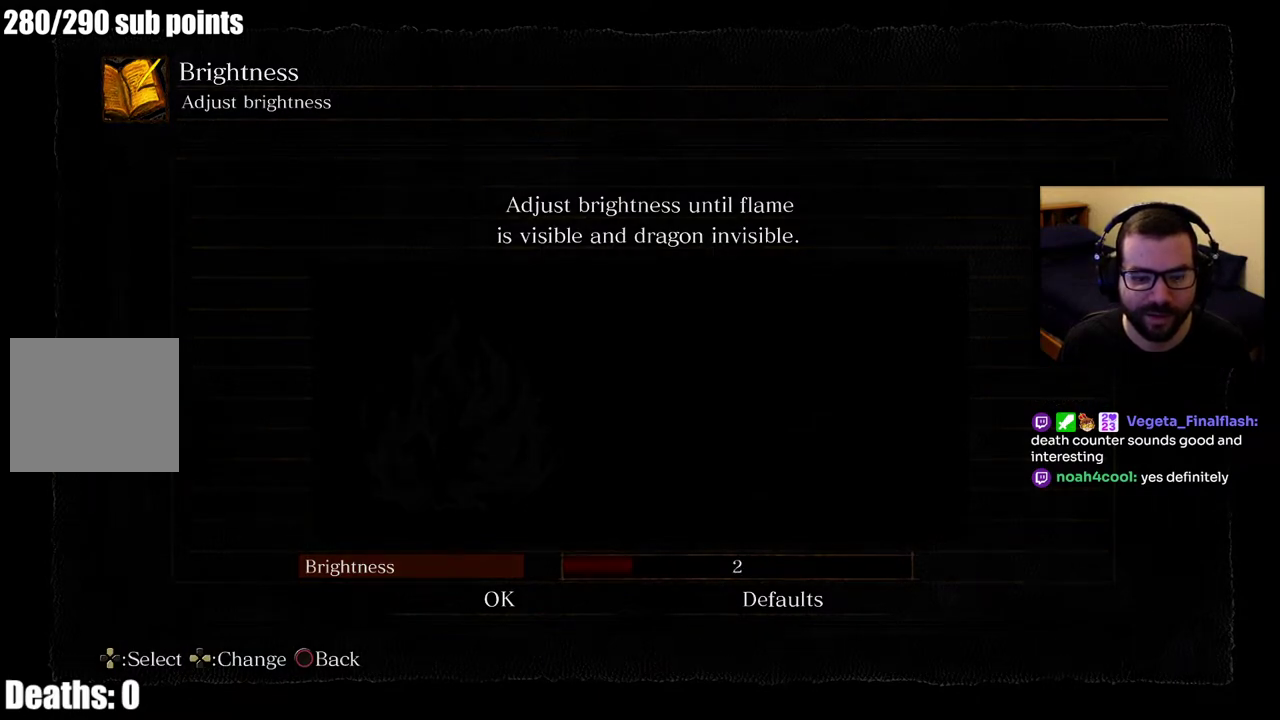
{"buttons": [], "right_stick": "center", "events": [[100, "DPAD_RIGHT", "up"]]}
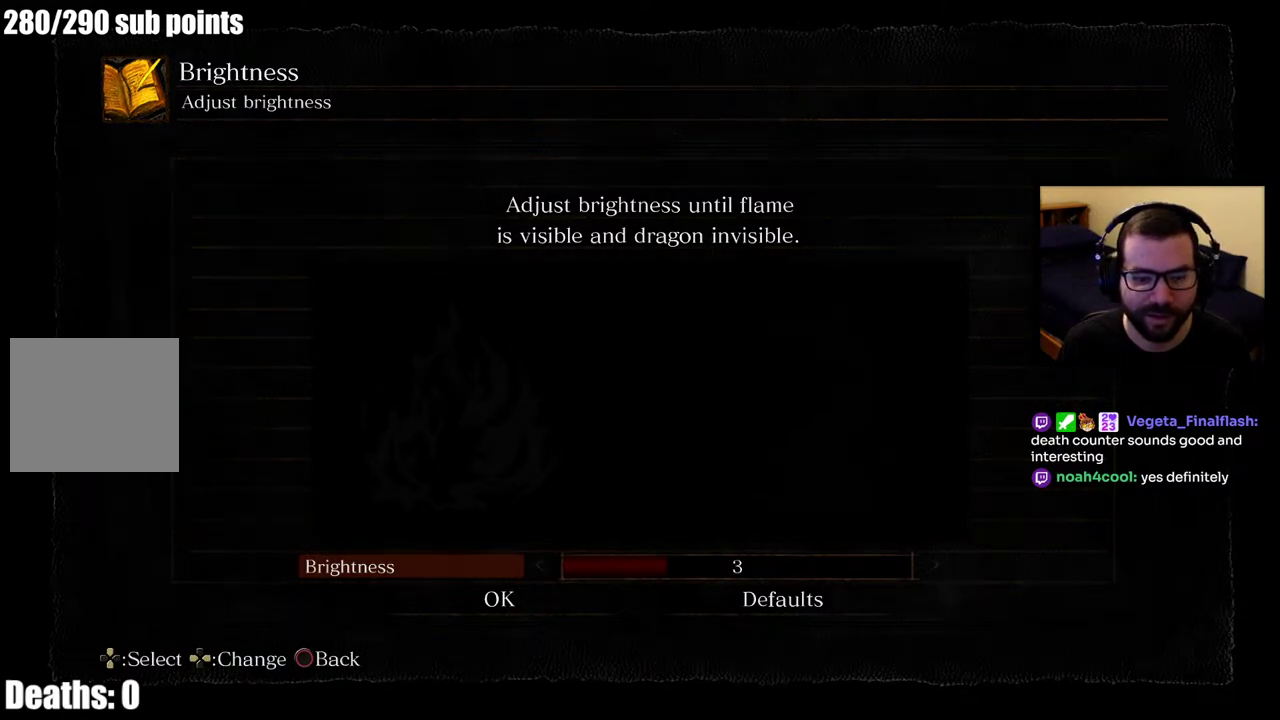
{"buttons": [], "right_stick": "center", "events": []}
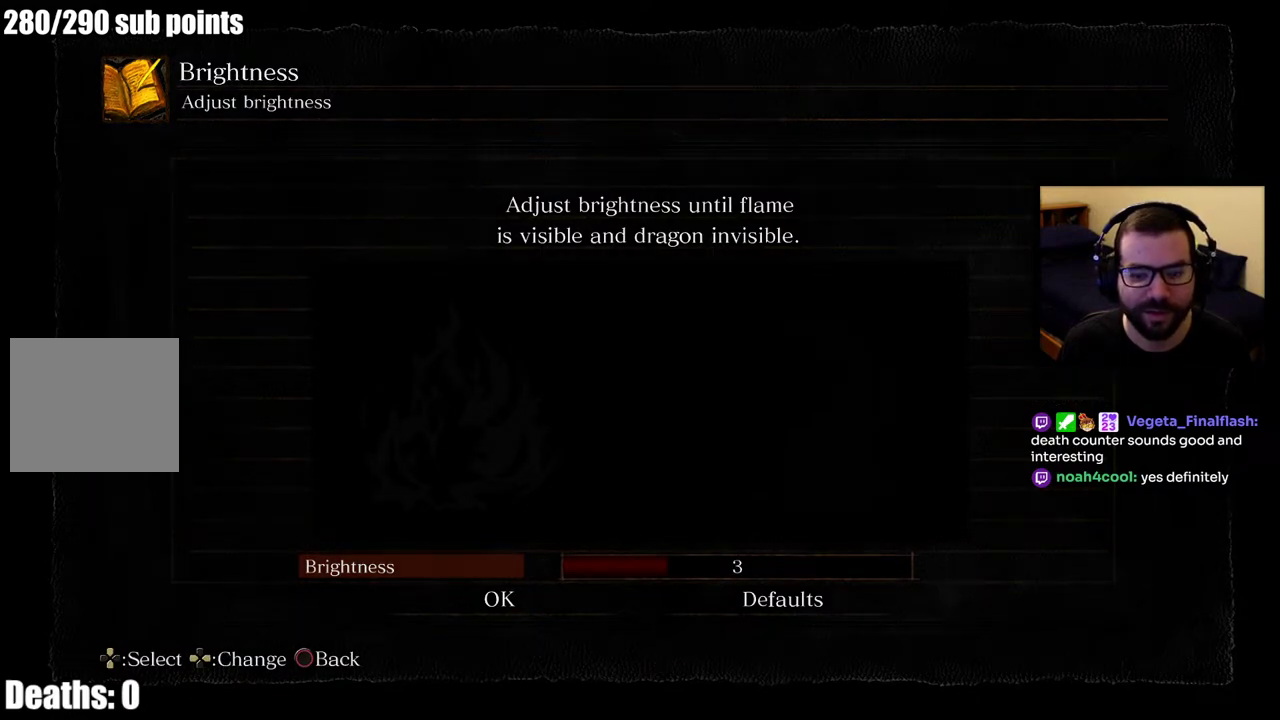
{"buttons": [], "right_stick": "center", "events": []}
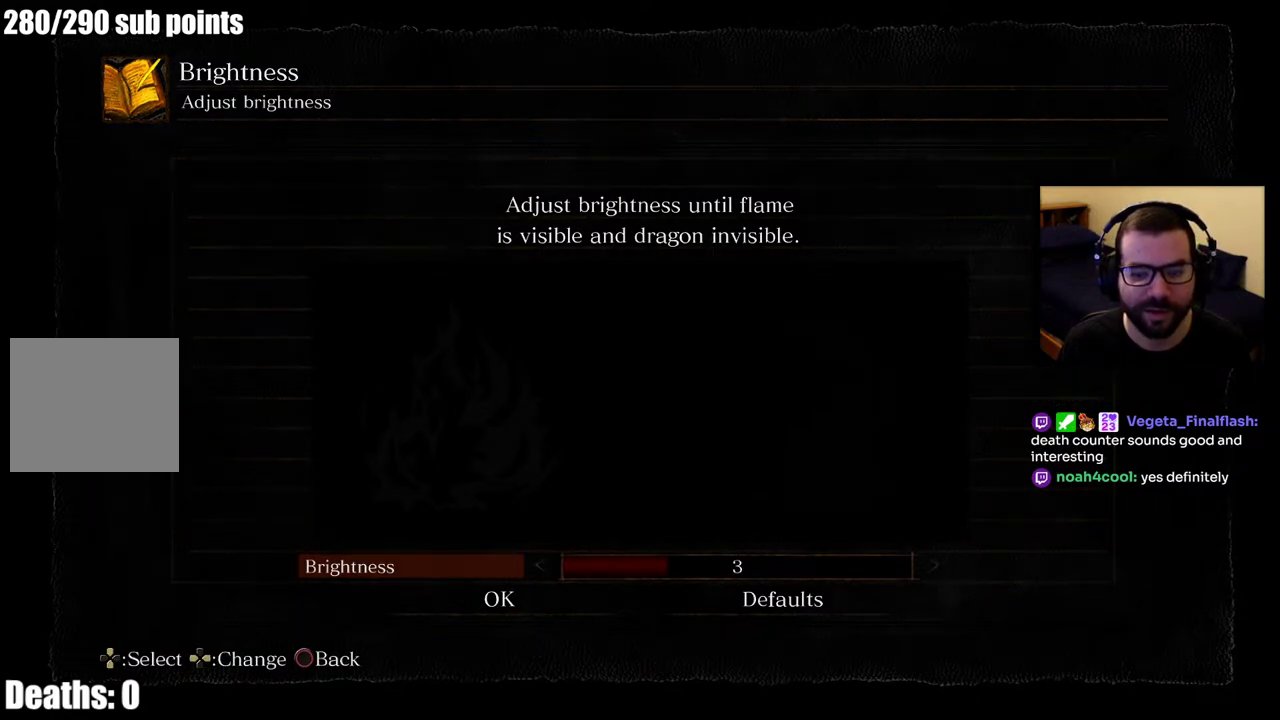
{"buttons": [], "right_stick": "center", "events": [[67, "DPAD_DOWN", "down"], [217, "DPAD_DOWN", "up"]]}
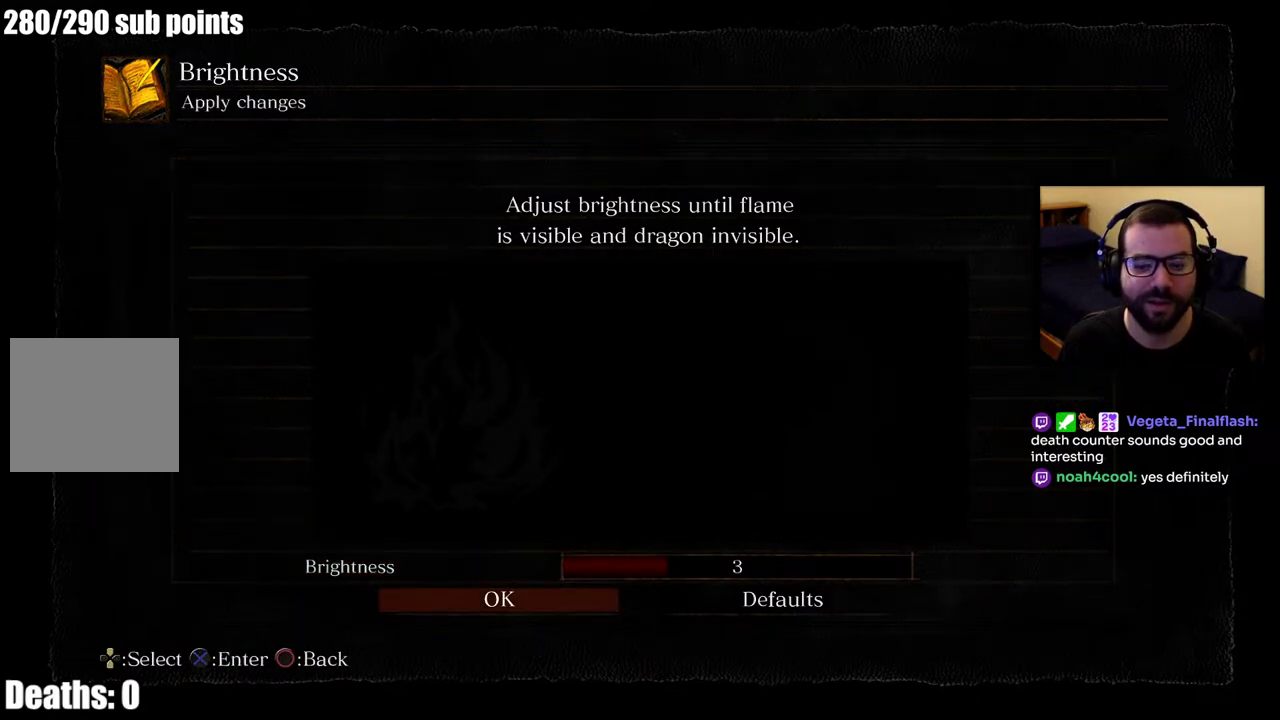
{"buttons": [], "right_stick": "center", "events": []}
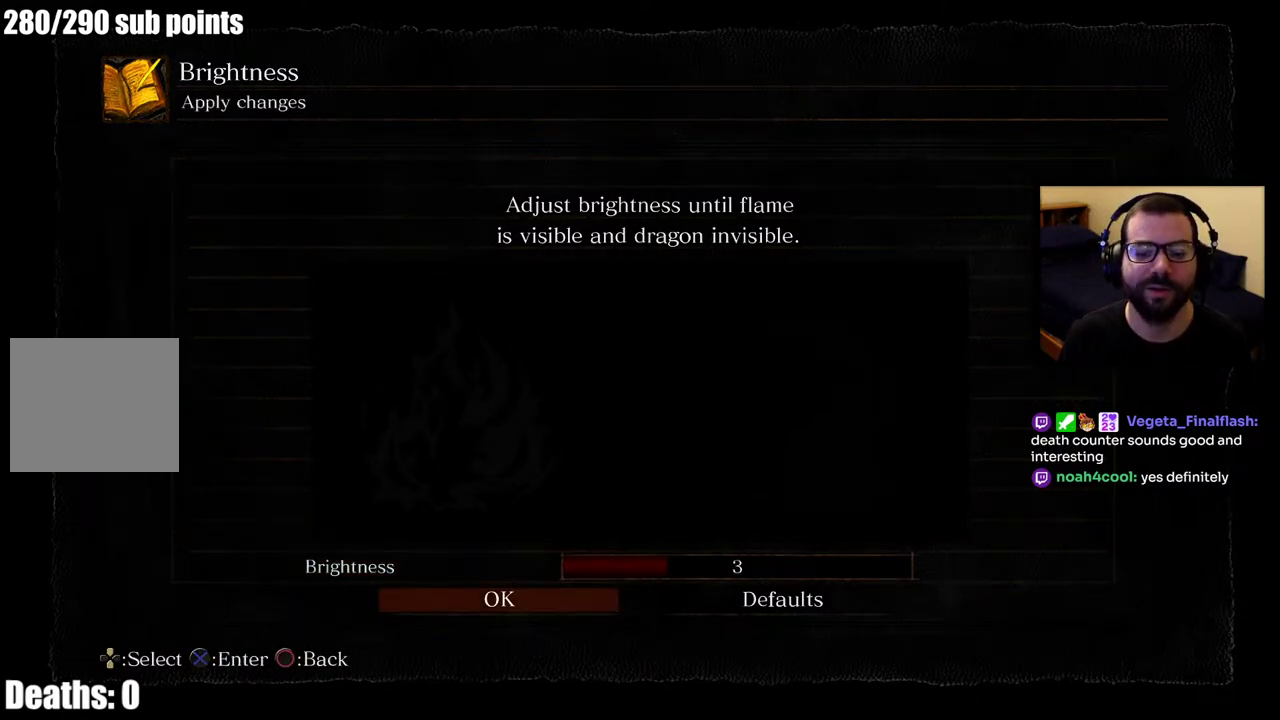
{"buttons": [], "right_stick": "center", "events": [[417, "DPAD_UP", "down"], [500, "DPAD_UP", "up"]]}
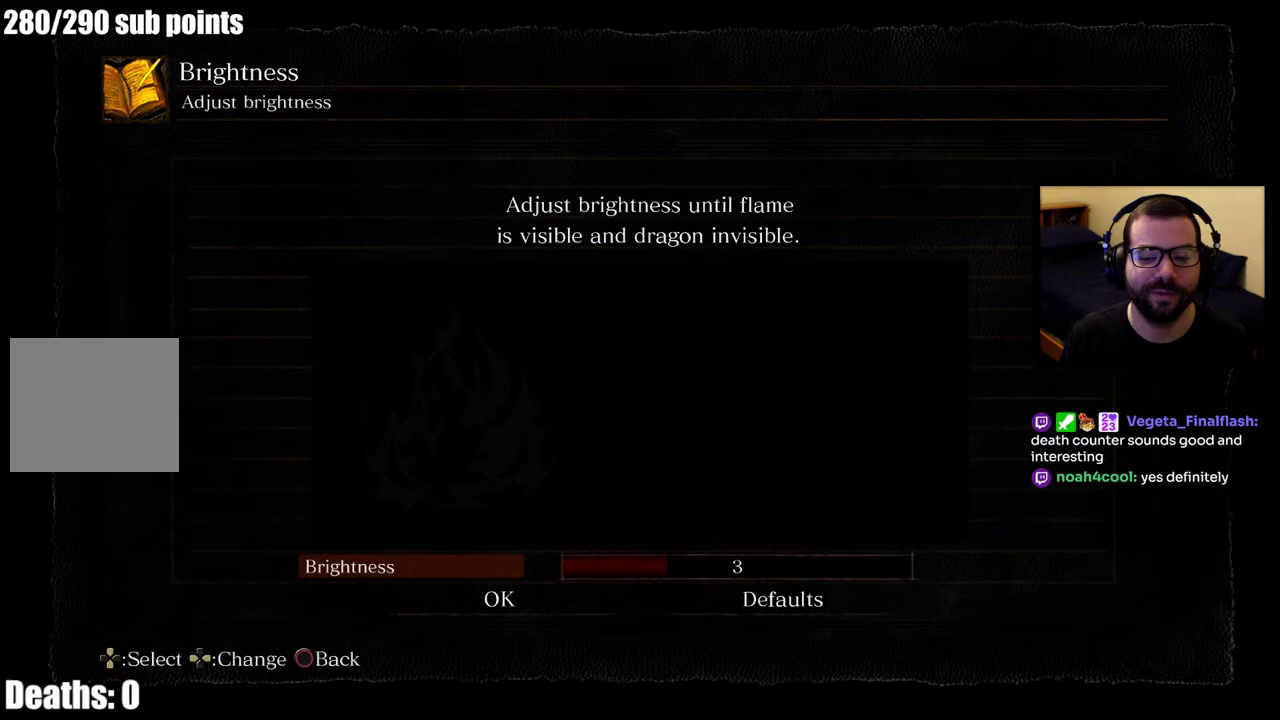
{"buttons": [], "right_stick": "center", "events": [[100, "DPAD_LEFT", "down"], [217, "DPAD_LEFT", "up"]]}
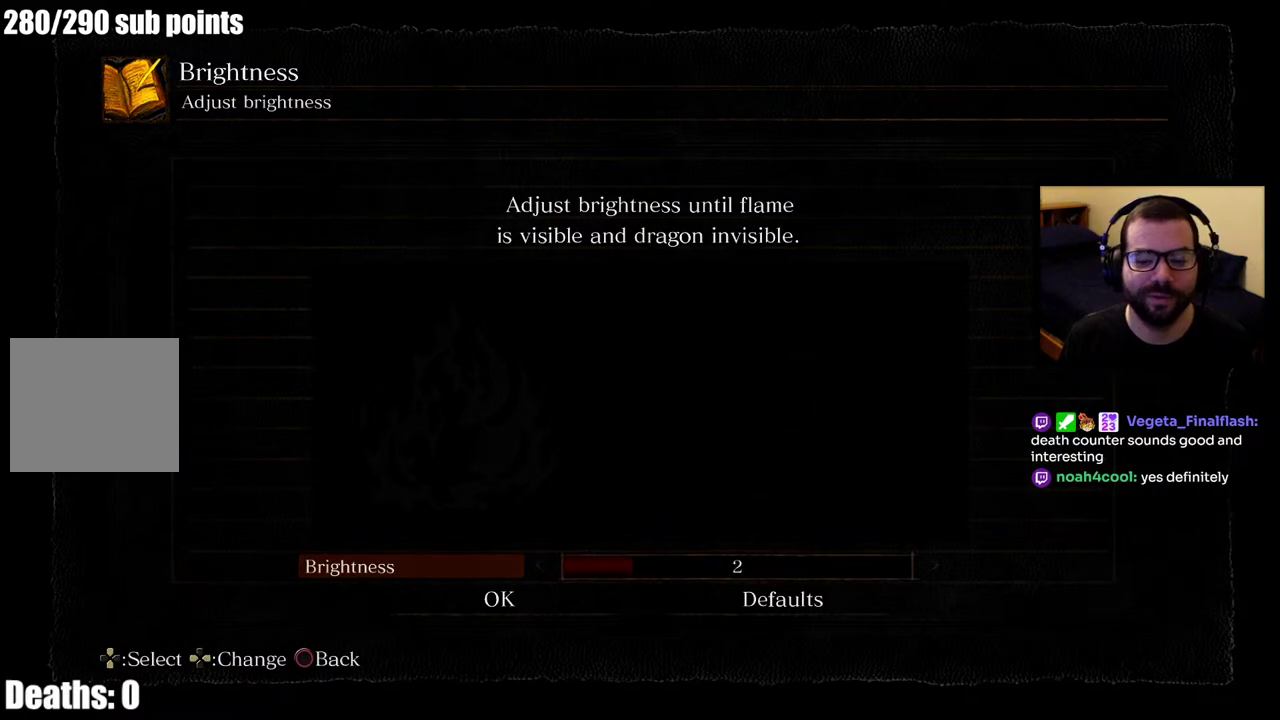
{"buttons": [], "right_stick": "center", "events": []}
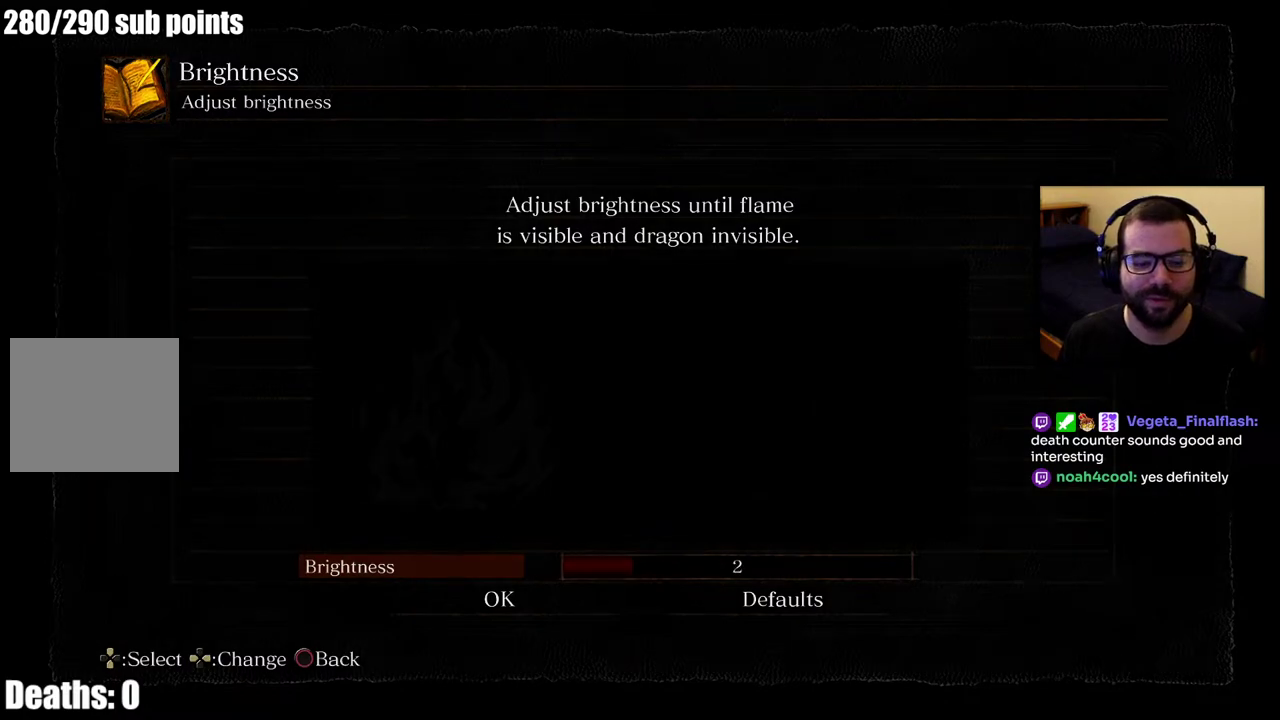
{"buttons": [], "right_stick": "center", "events": []}
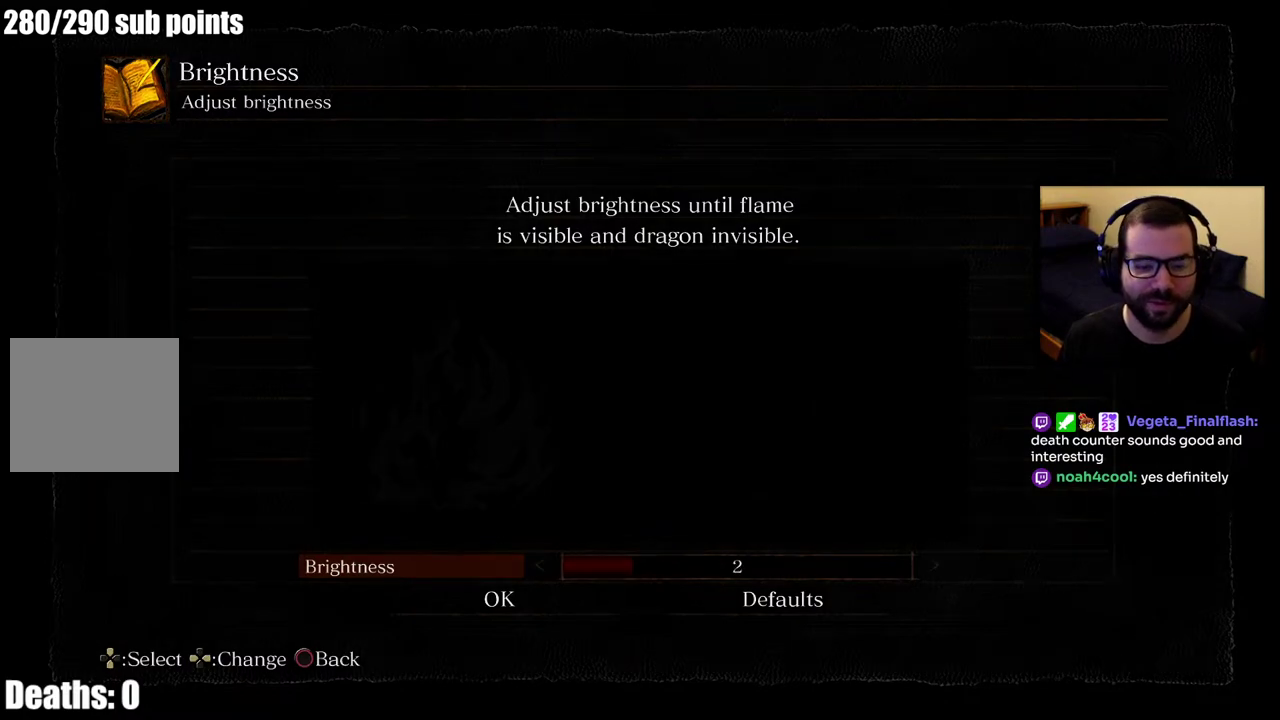
{"buttons": [], "right_stick": "center", "events": []}
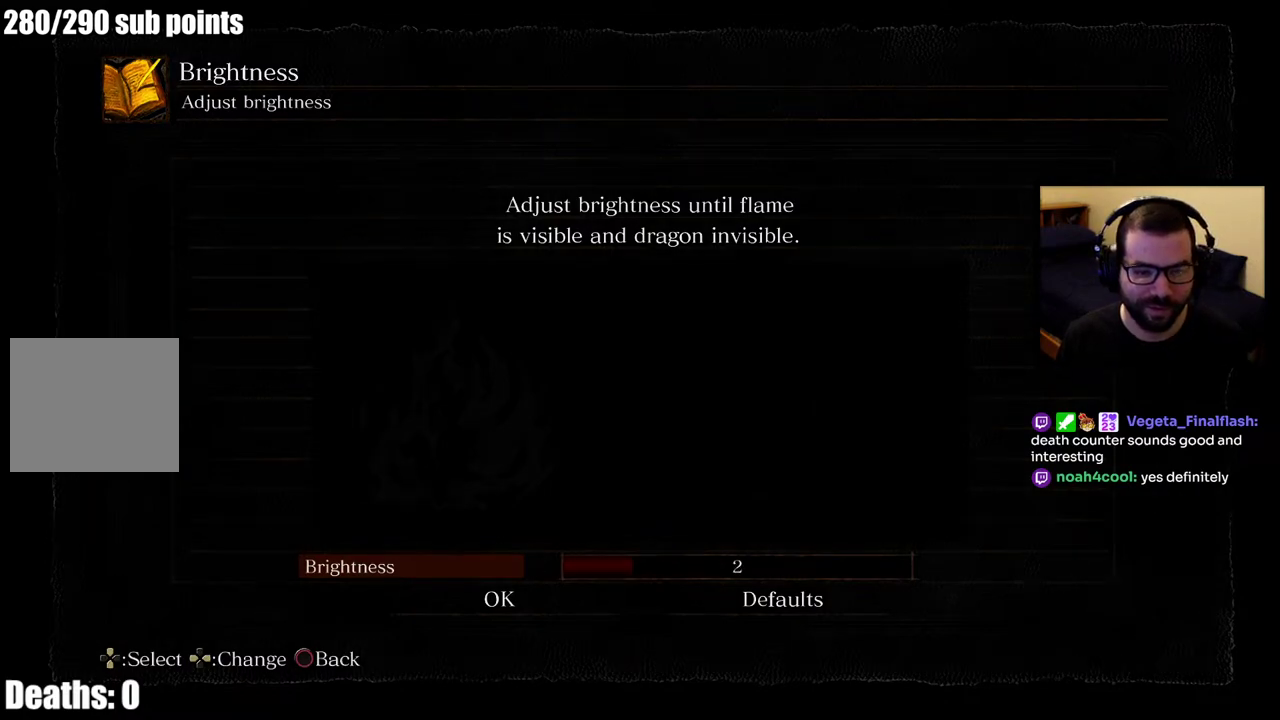
{"buttons": [], "right_stick": "center", "events": []}
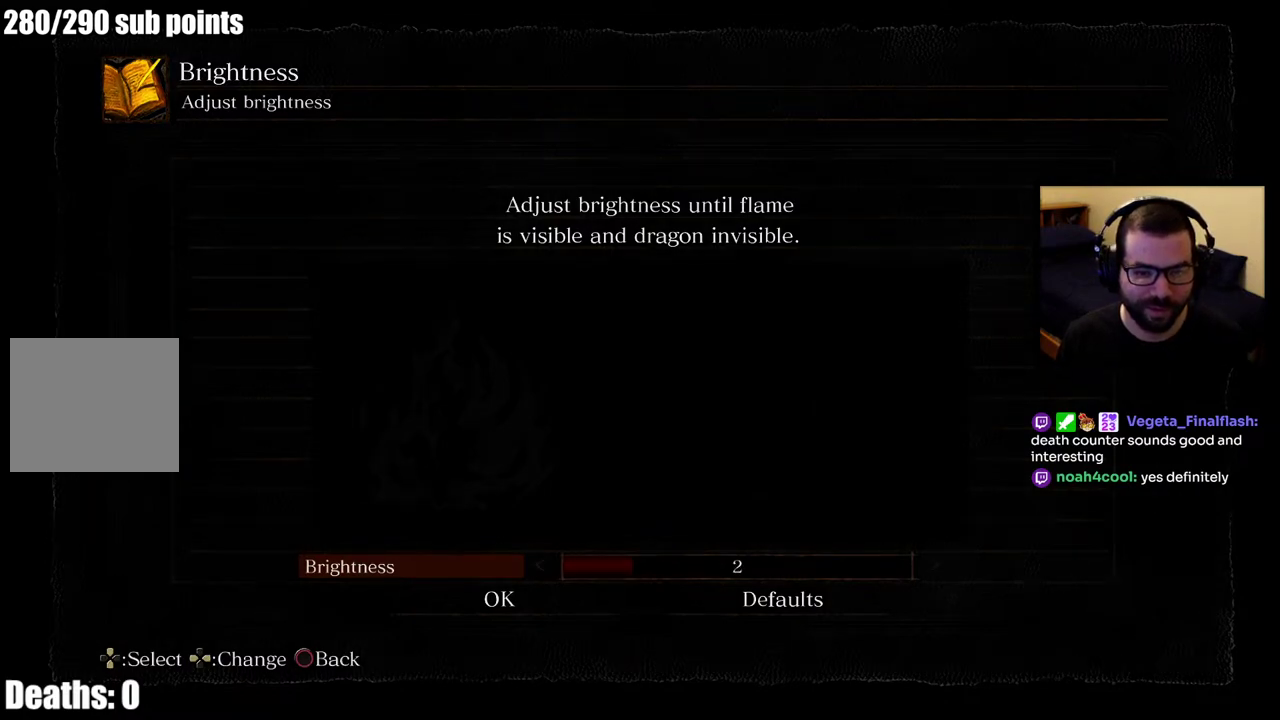
{"buttons": [], "right_stick": "center", "events": []}
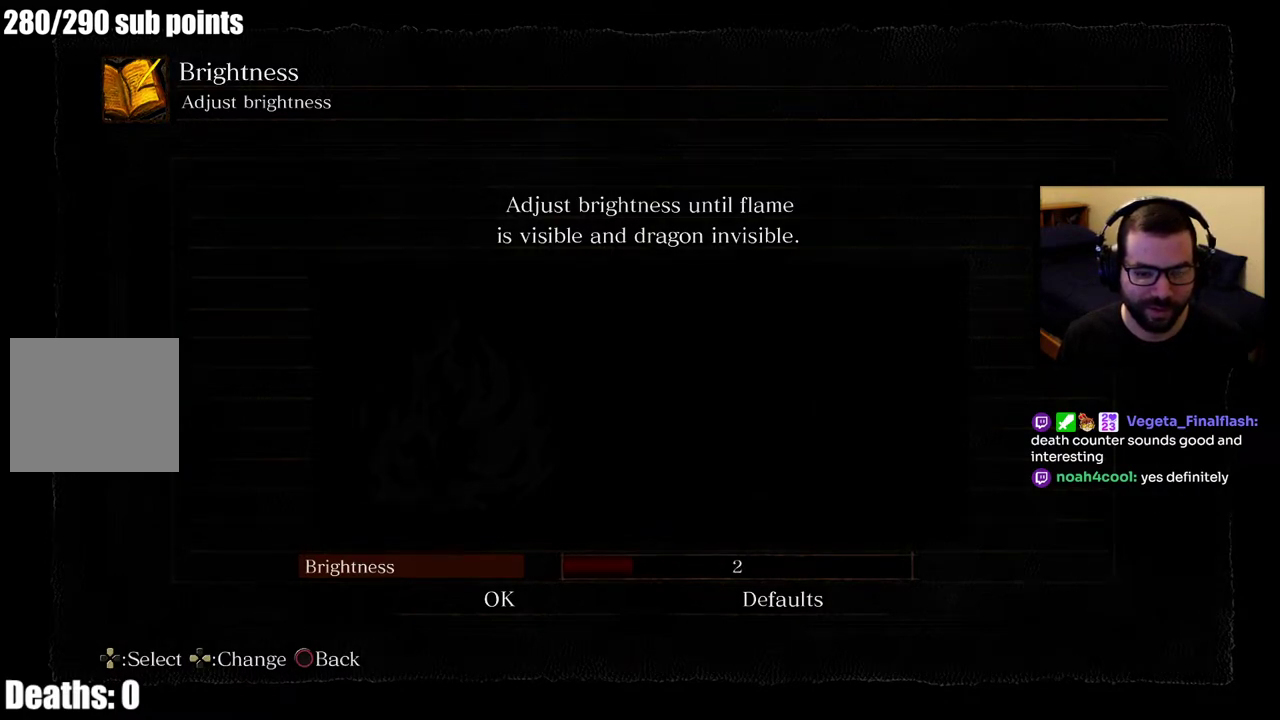
{"buttons": [], "right_stick": "center", "events": []}
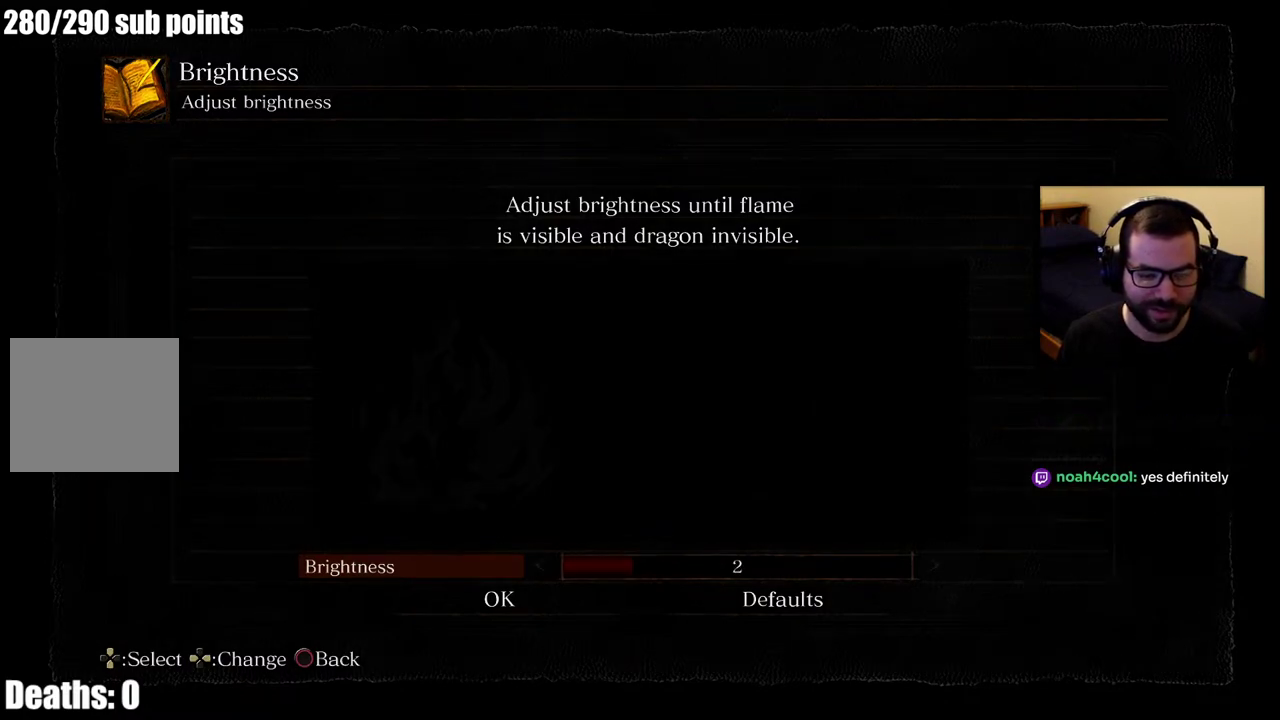
{"buttons": [], "right_stick": "center", "events": []}
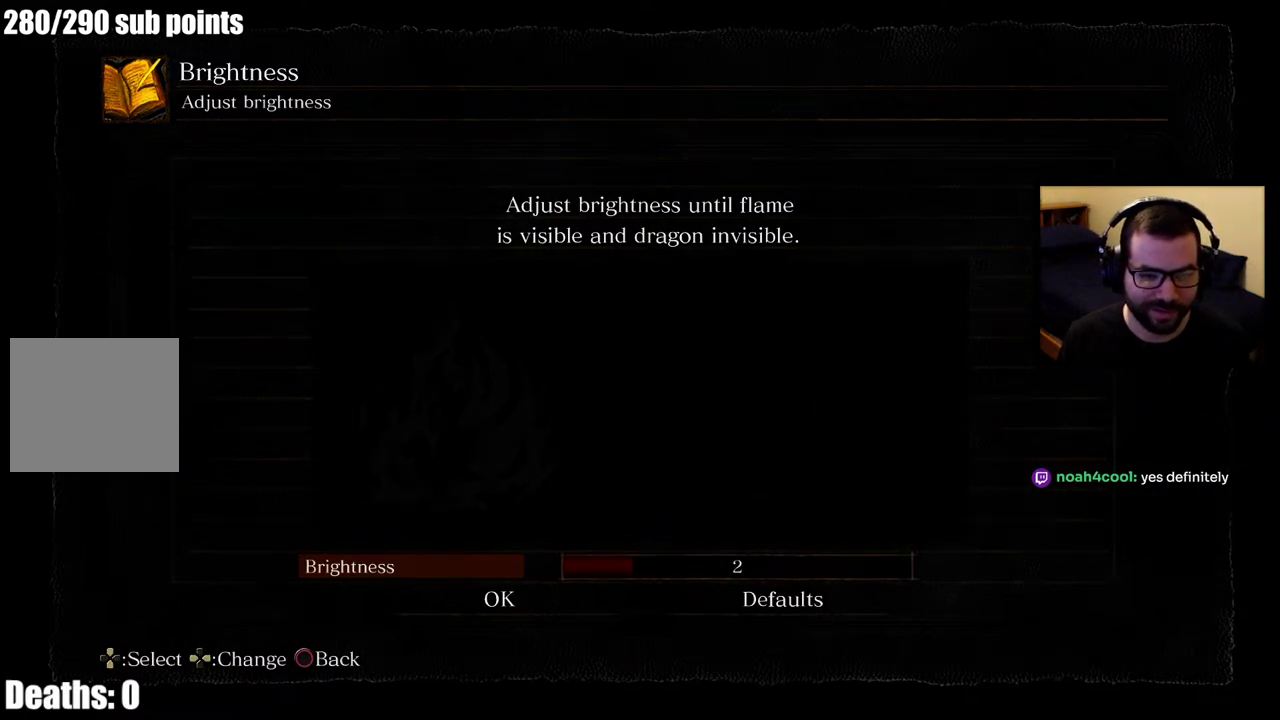
{"buttons": ["DPAD_RIGHT"], "right_stick": "center", "events": [[350, "DPAD_RIGHT", "down"]]}
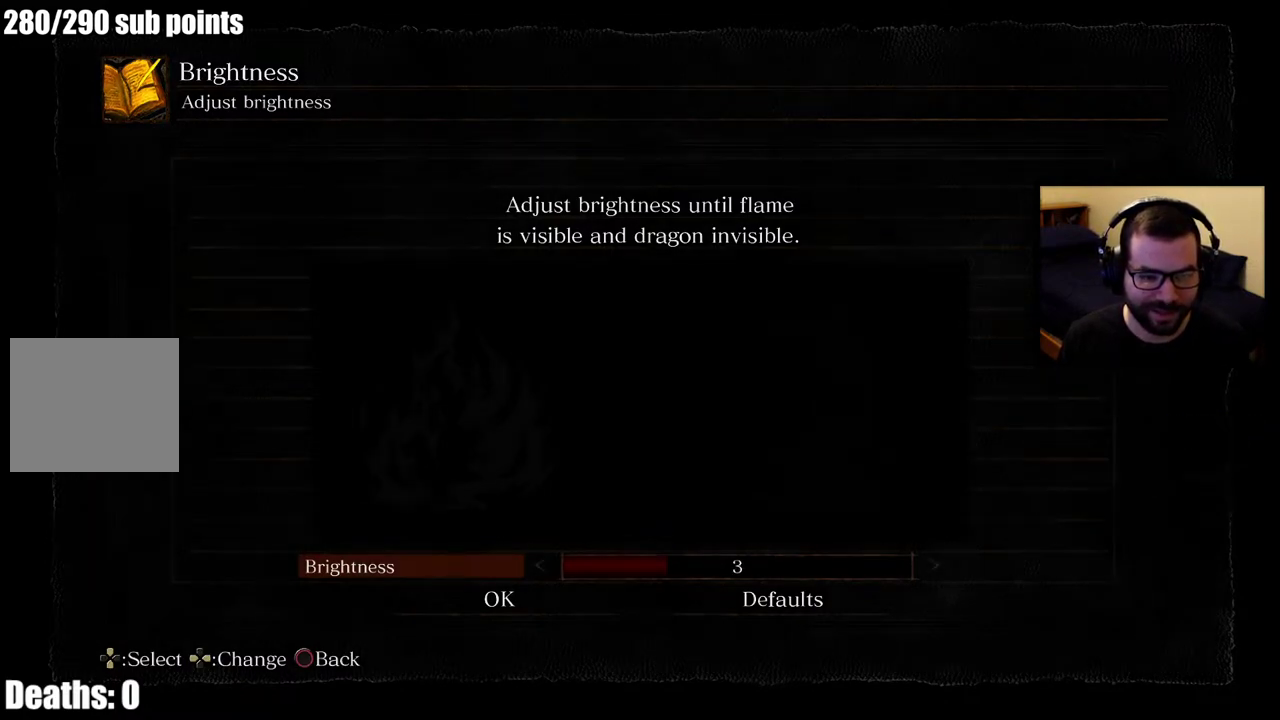
{"buttons": [], "right_stick": "center", "events": [[17, "DPAD_RIGHT", "up"]]}
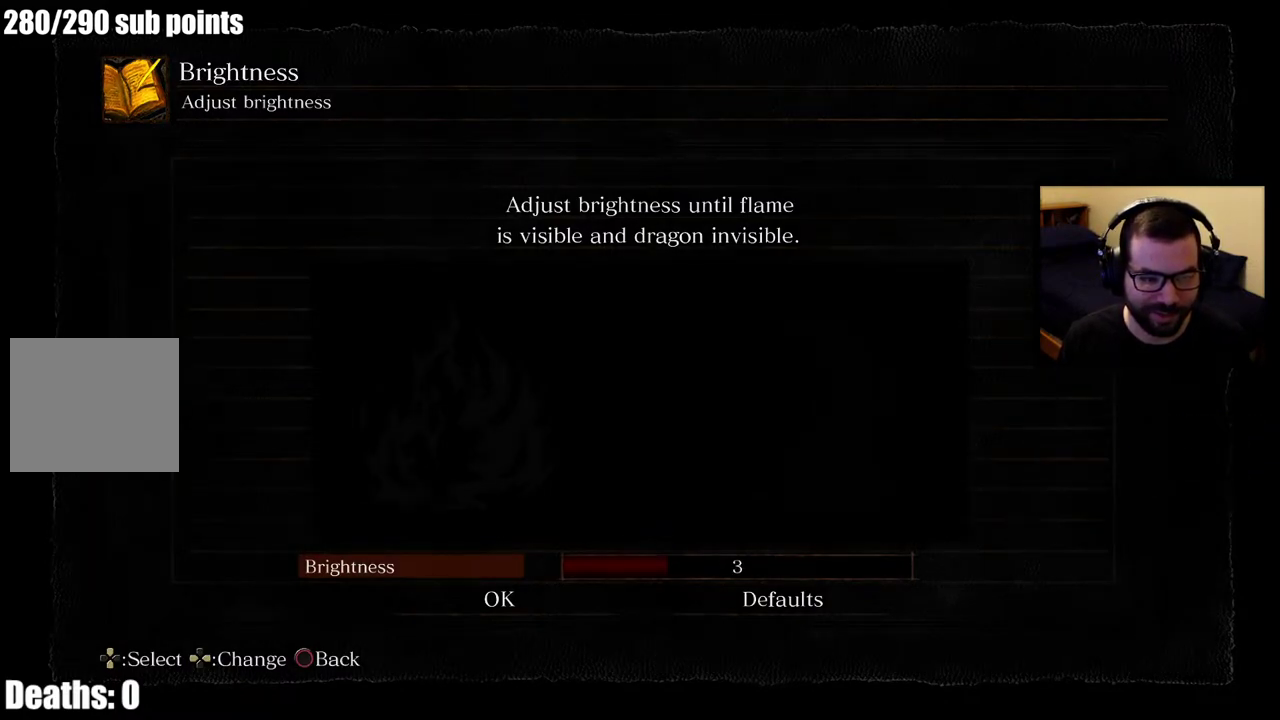
{"buttons": [], "right_stick": "center", "events": []}
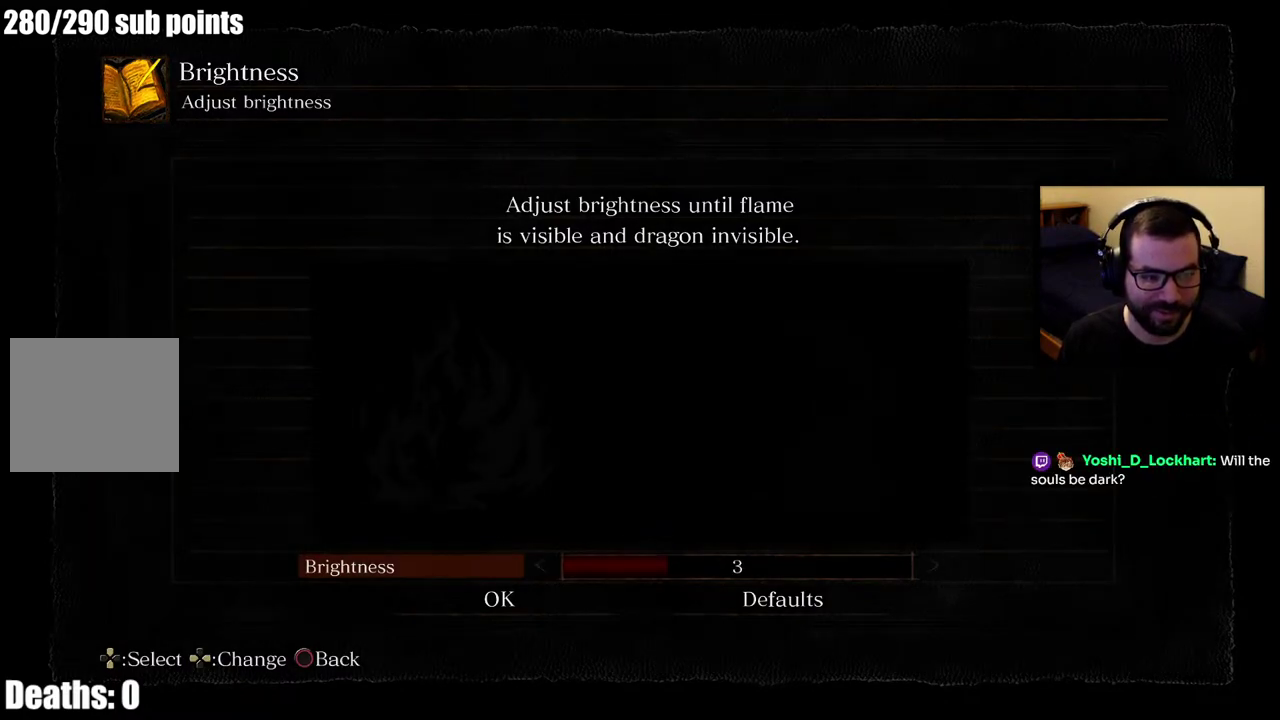
{"buttons": [], "right_stick": "center", "events": [[183, "DPAD_LEFT", "down"], [300, "DPAD_LEFT", "up"]]}
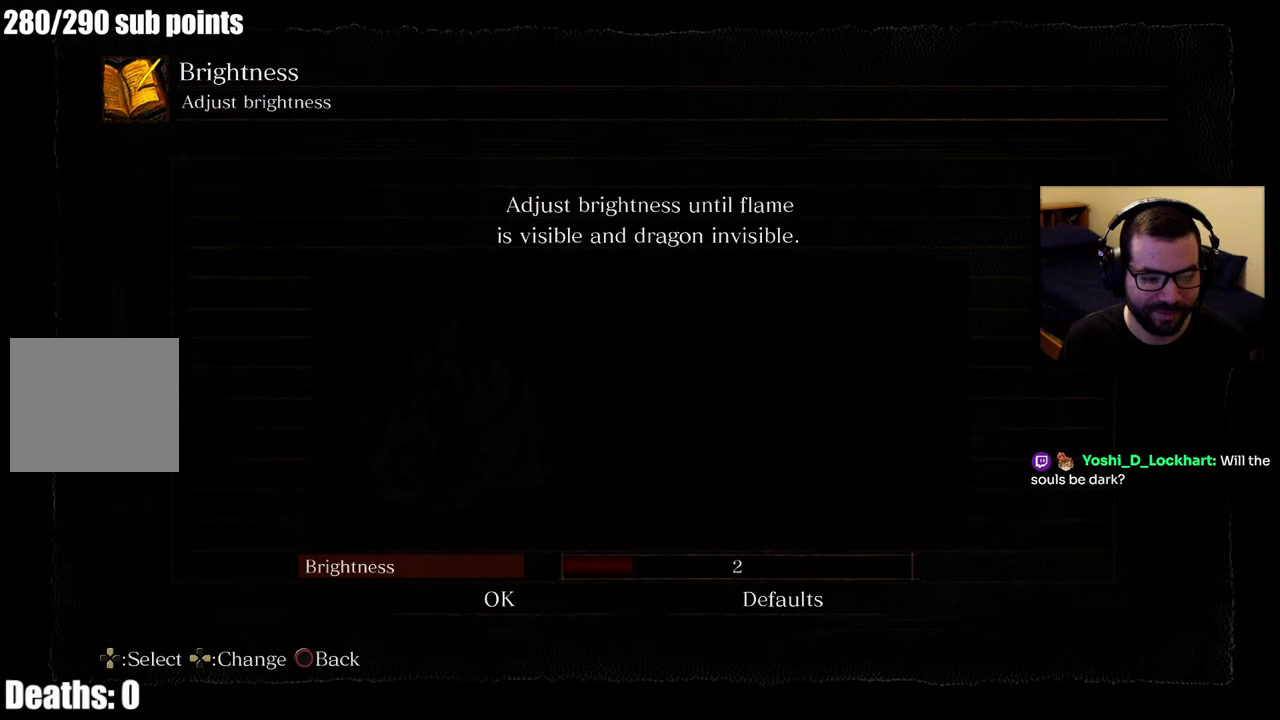
{"buttons": [], "right_stick": "center", "events": []}
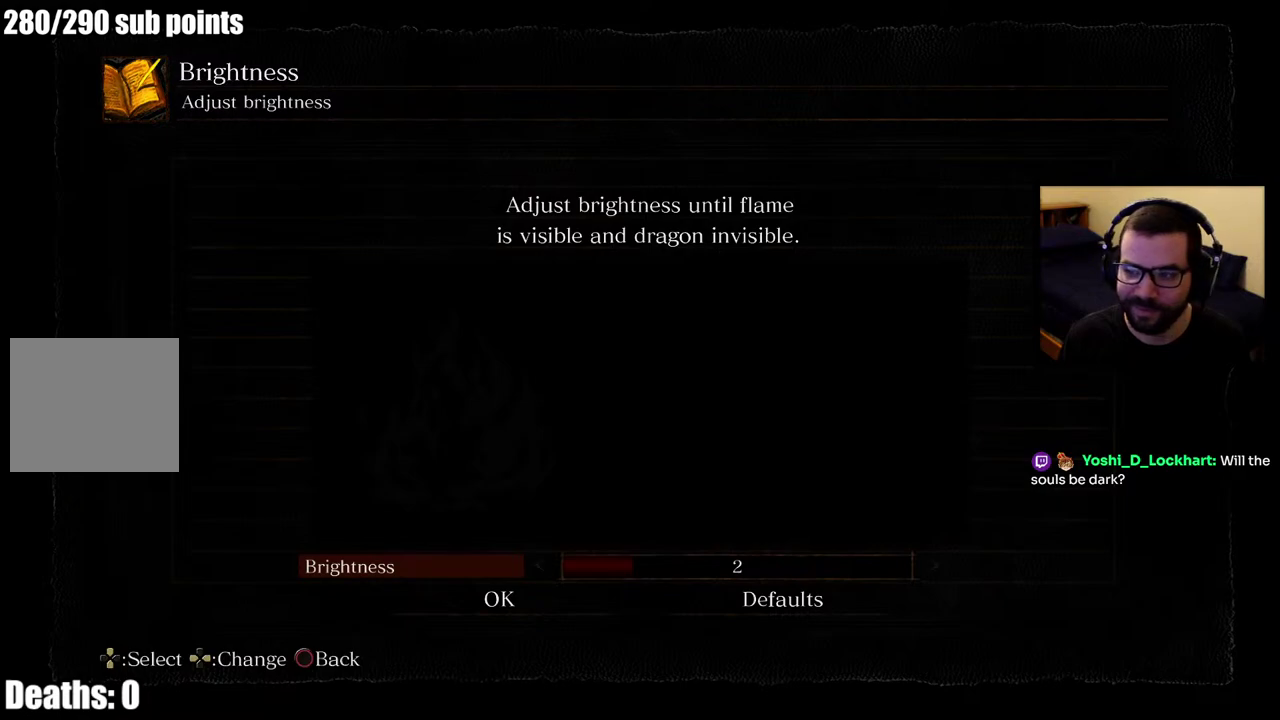
{"buttons": [], "right_stick": "center", "events": []}
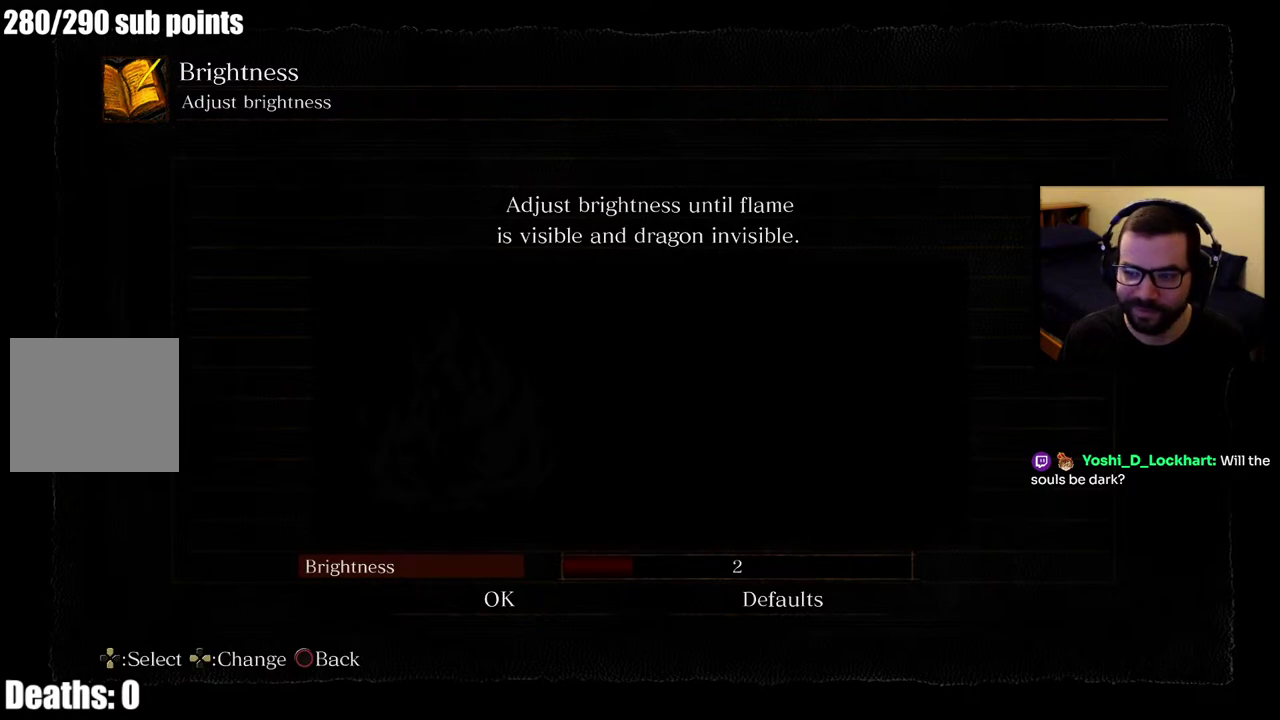
{"buttons": [], "right_stick": "center", "events": [[17, "DPAD_RIGHT", "down"], [117, "DPAD_RIGHT", "up"], [183, "DPAD_RIGHT", "down"], [317, "DPAD_RIGHT", "up"]]}